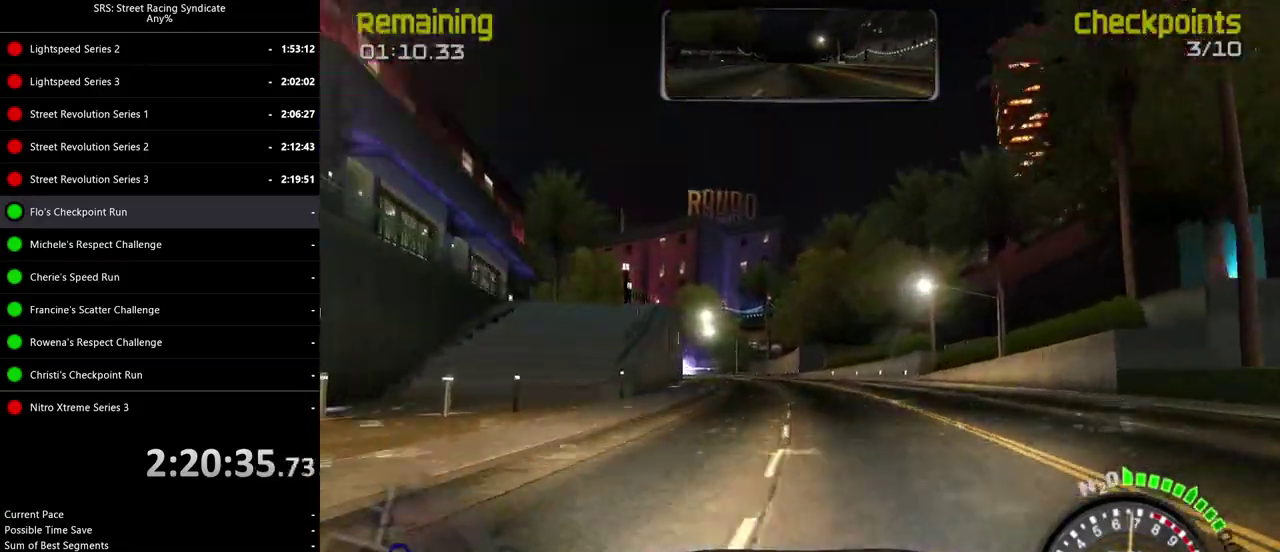
Gameplay with a controller (PlayStation layout); each line is a JSON object with the inputs held at the frame after it. "events" lists button and stick changes between this image and that frame as [ms after this image, input, new state], when the widget could be followed in between. Not read: CROSS L2 L3 R2 R3 keyboard_mouse.
{"buttons": [], "left_stick": "left", "right_stick": "center", "events": [[50, "left_stick", "center"], [501, "left_stick", "left"]]}
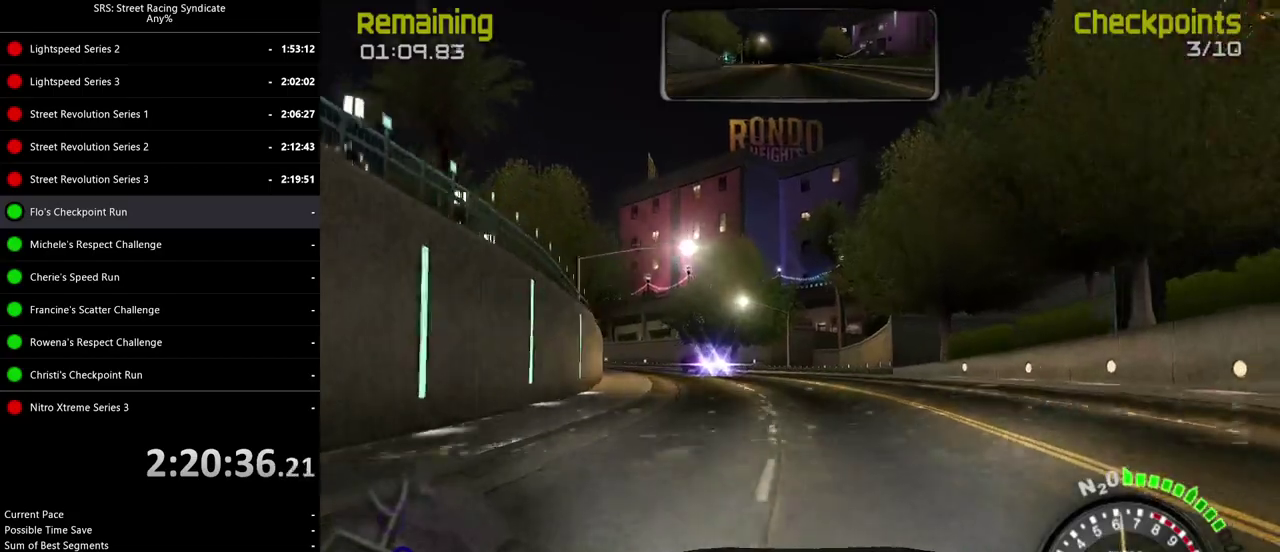
{"buttons": [], "left_stick": "left", "right_stick": "center", "events": [[100, "left_stick", "center"], [367, "left_stick", "left"]]}
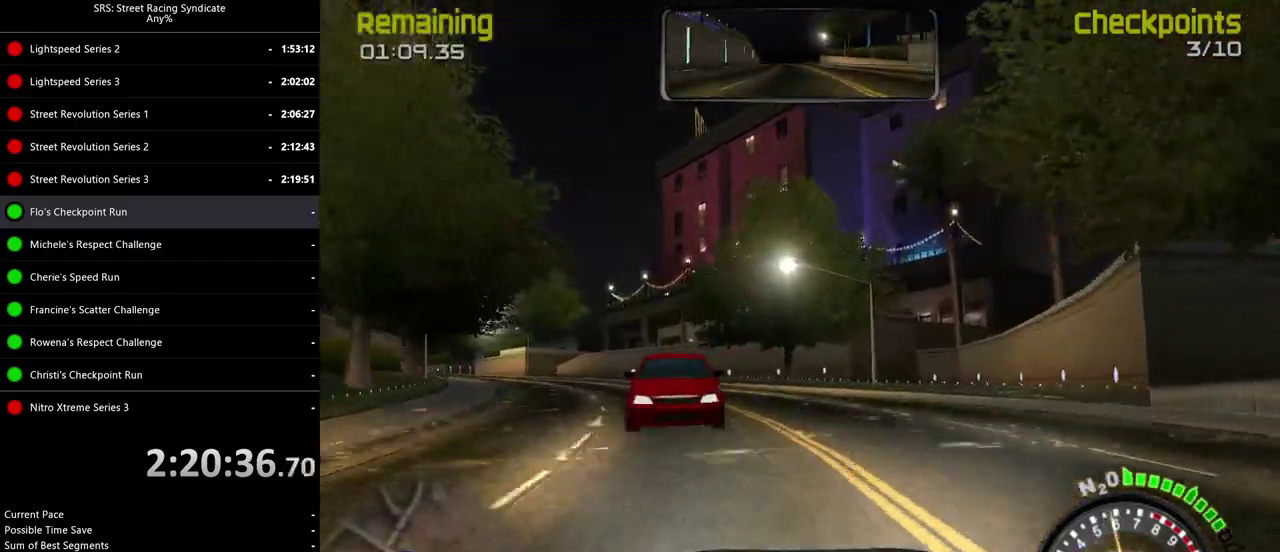
{"buttons": [], "left_stick": "left", "right_stick": "center", "events": [[84, "left_stick", "center"], [134, "left_stick", "left"]]}
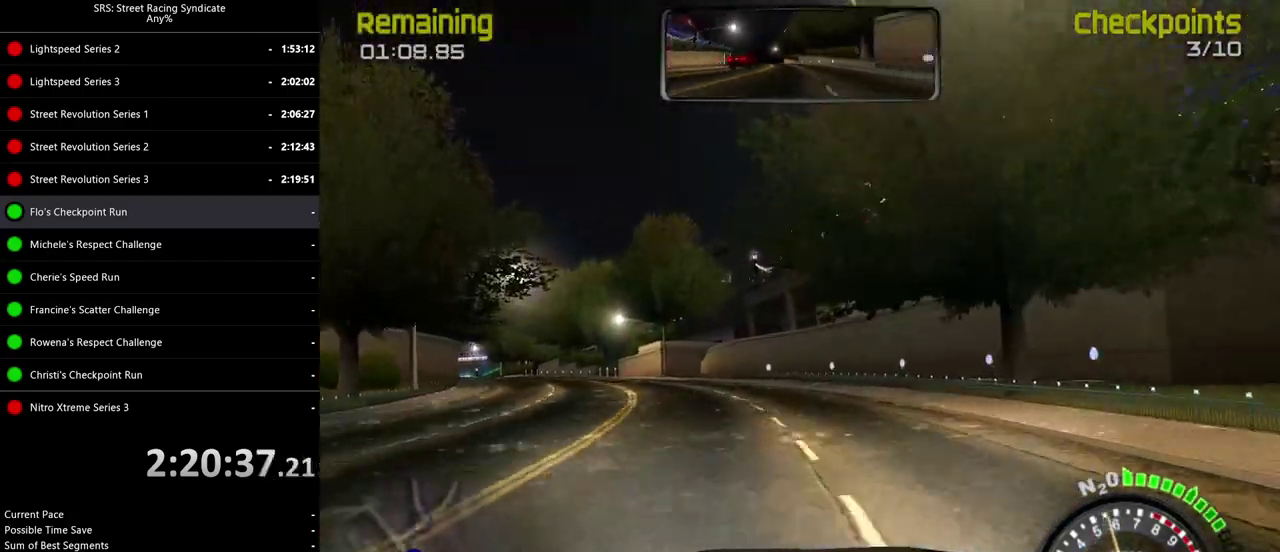
{"buttons": [], "left_stick": "up-left", "right_stick": "center", "events": [[50, "left_stick", "up-left"]]}
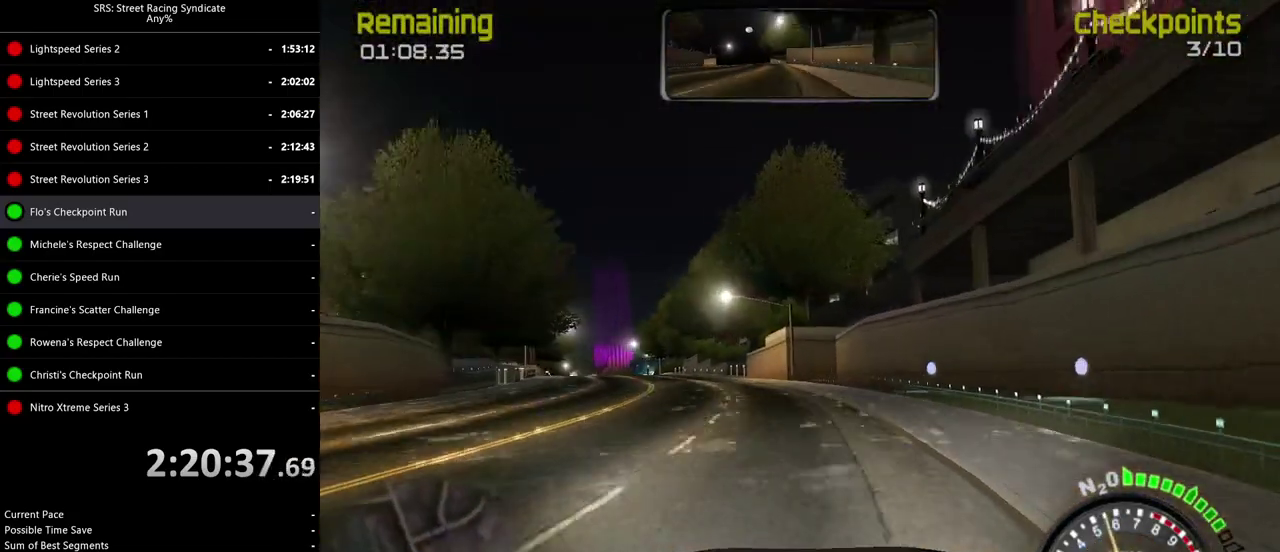
{"buttons": [], "left_stick": "left", "right_stick": "center", "events": [[217, "left_stick", "center"], [434, "left_stick", "left"]]}
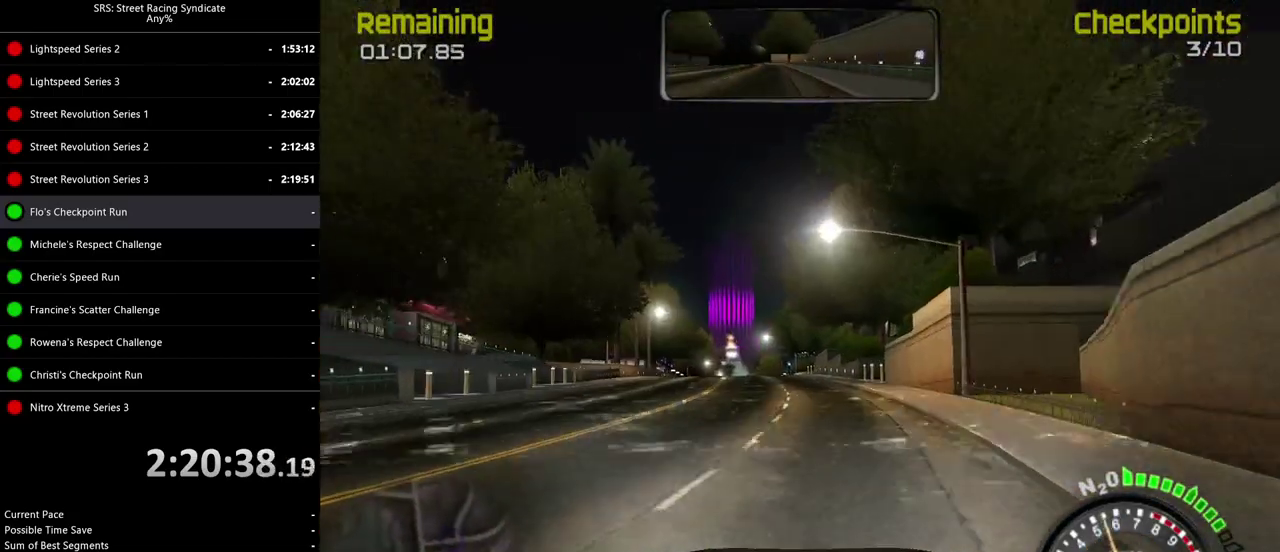
{"buttons": [], "left_stick": "left", "right_stick": "center", "events": [[217, "left_stick", "center"], [484, "left_stick", "left"]]}
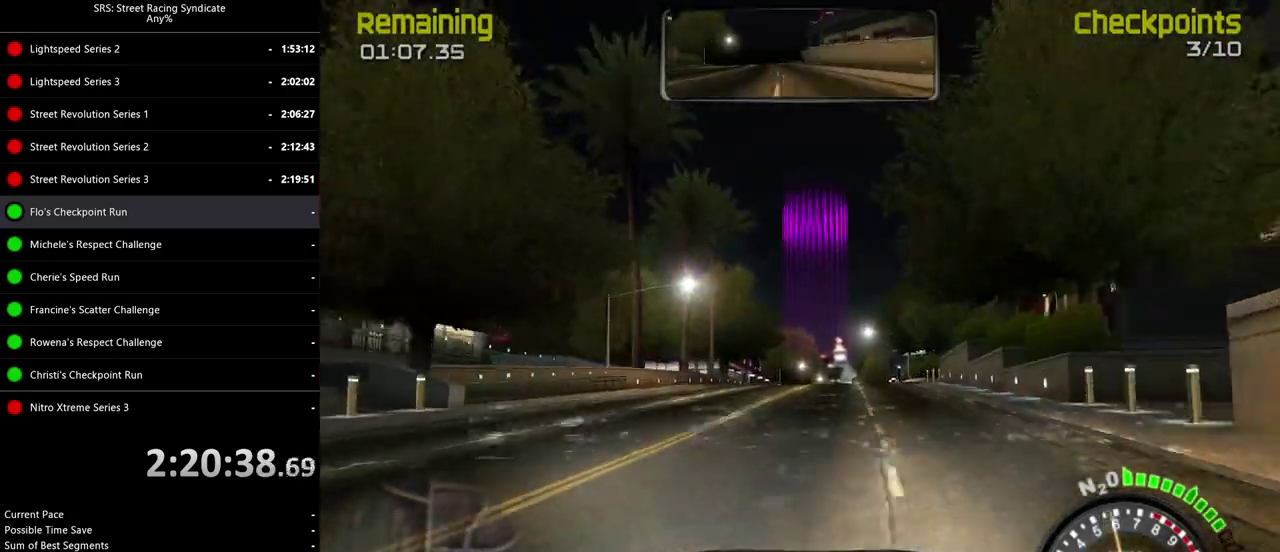
{"buttons": [], "left_stick": "center", "right_stick": "center", "events": [[117, "left_stick", "center"], [167, "left_stick", "right"], [251, "left_stick", "center"]]}
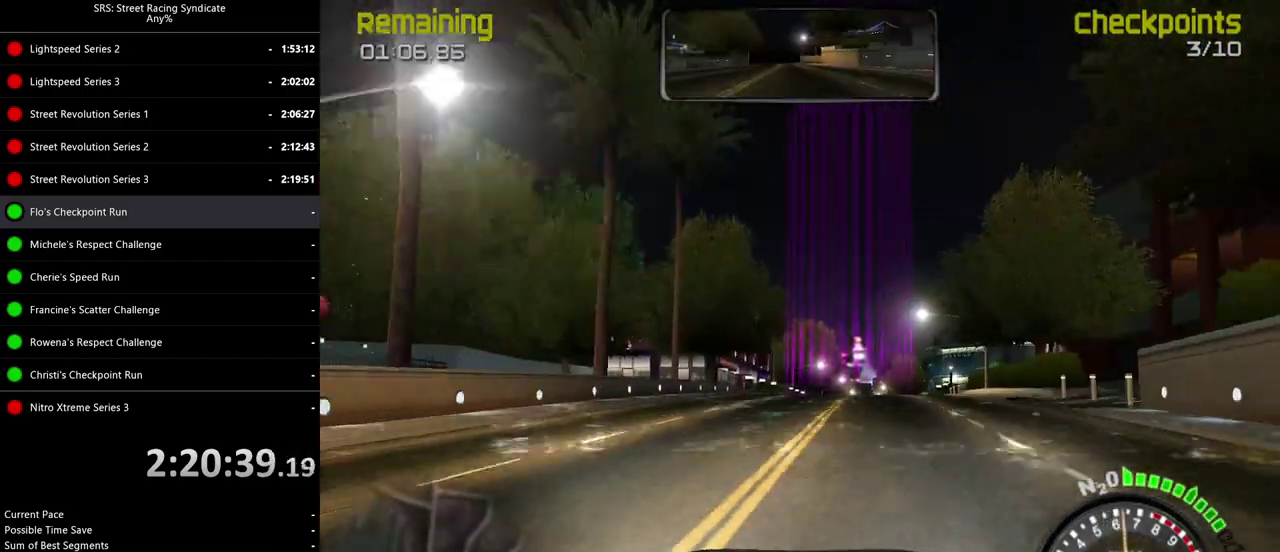
{"buttons": [], "left_stick": "center", "right_stick": "center", "events": []}
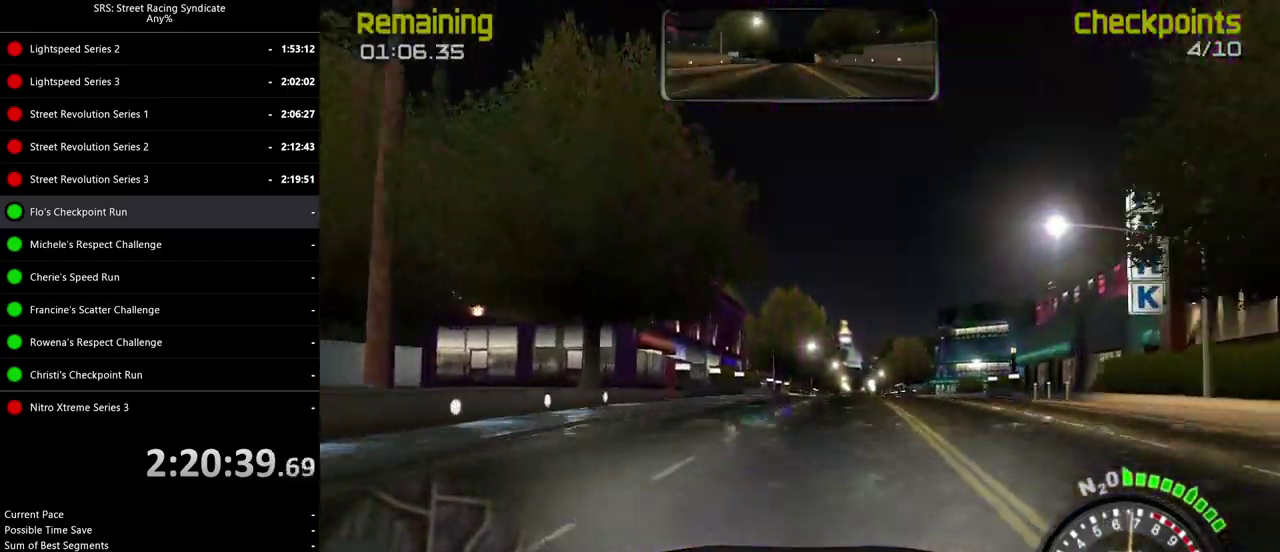
{"buttons": [], "left_stick": "center", "right_stick": "center", "events": [[234, "left_stick", "up-right"], [284, "left_stick", "right"], [367, "left_stick", "center"]]}
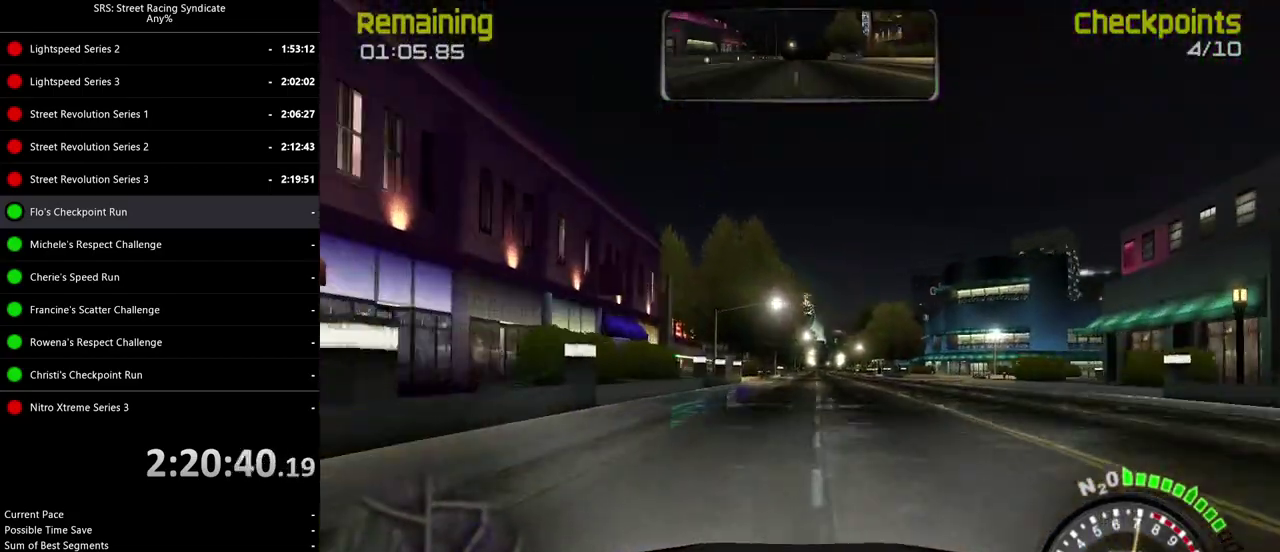
{"buttons": [], "left_stick": "right", "right_stick": "center", "events": [[267, "left_stick", "right"]]}
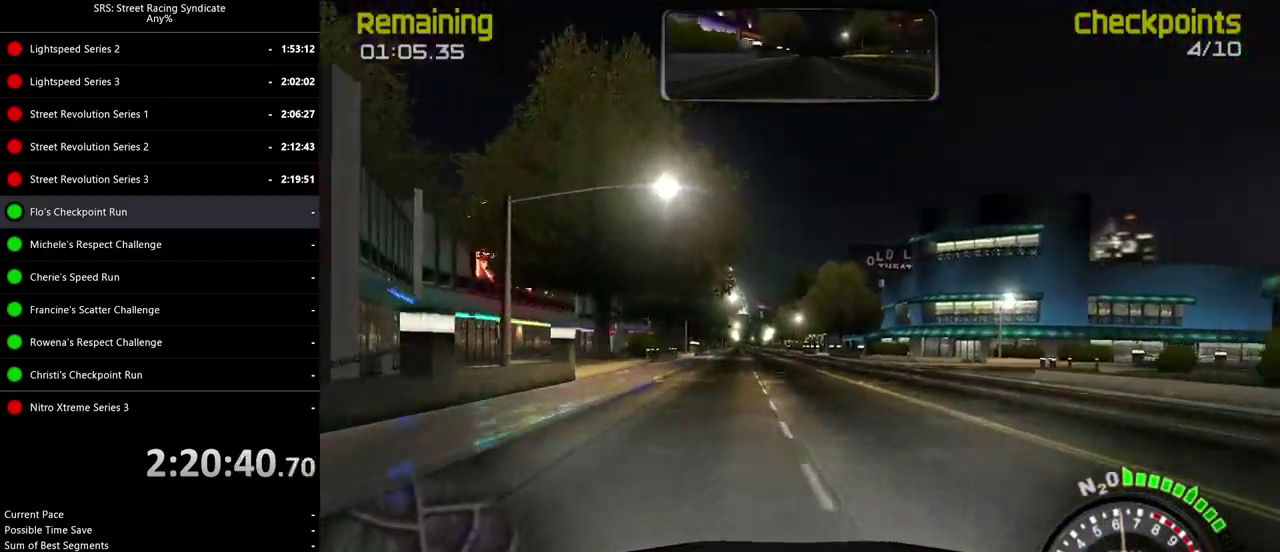
{"buttons": [], "left_stick": "up-right", "right_stick": "center", "events": [[384, "left_stick", "up-right"]]}
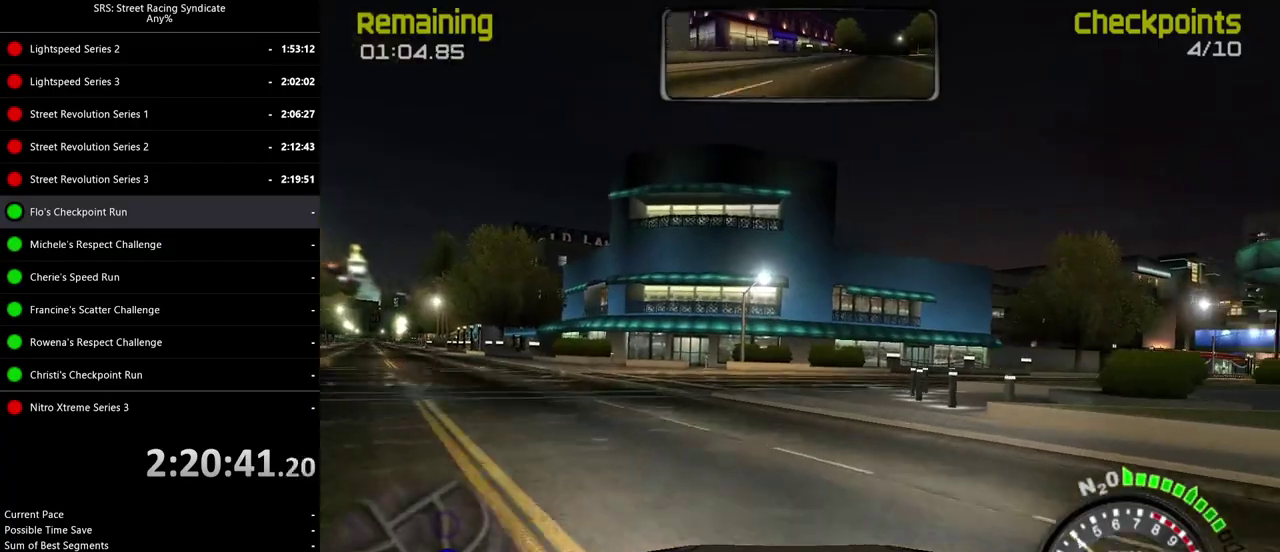
{"buttons": [], "left_stick": "right", "right_stick": "center", "events": [[33, "left_stick", "right"], [317, "left_stick", "up-right"], [400, "left_stick", "right"]]}
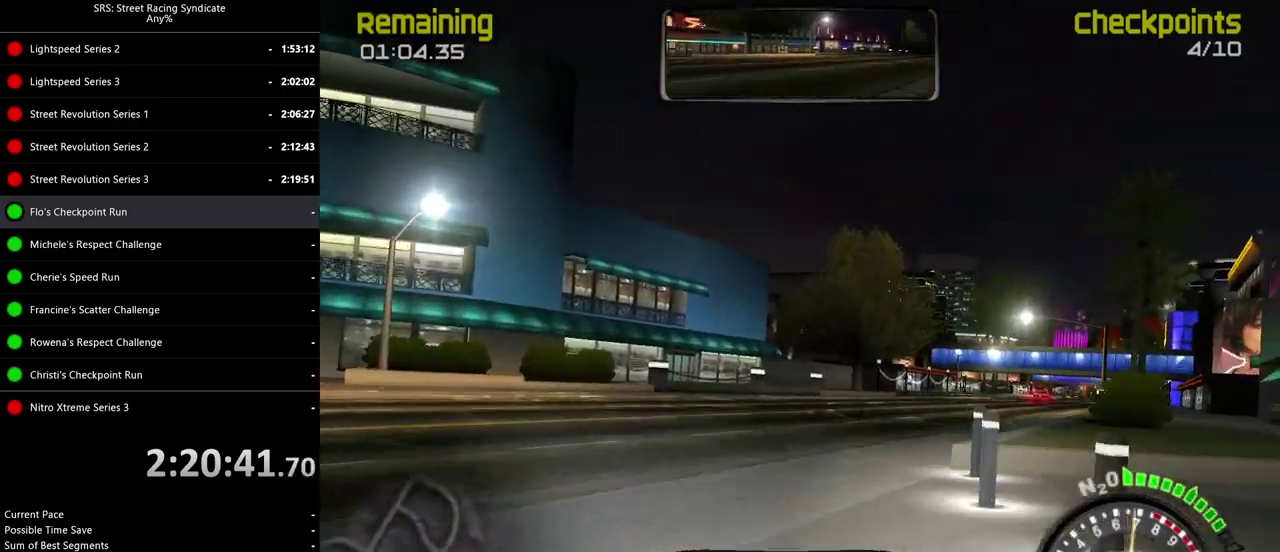
{"buttons": [], "left_stick": "right", "right_stick": "center", "events": []}
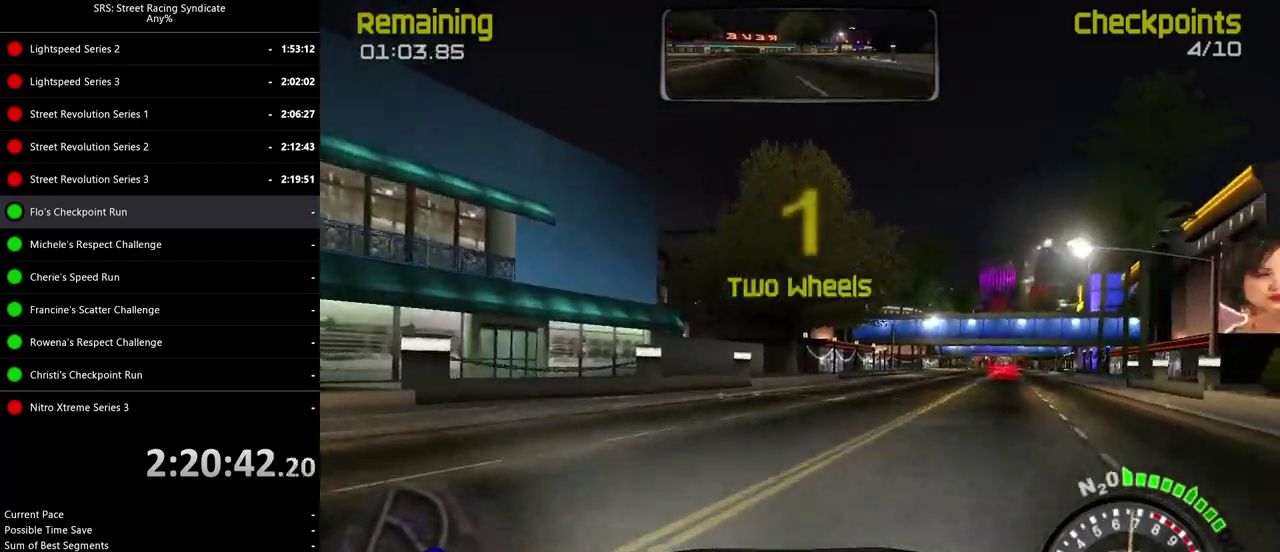
{"buttons": [], "left_stick": "right", "right_stick": "center", "events": [[133, "left_stick", "center"], [300, "left_stick", "right"]]}
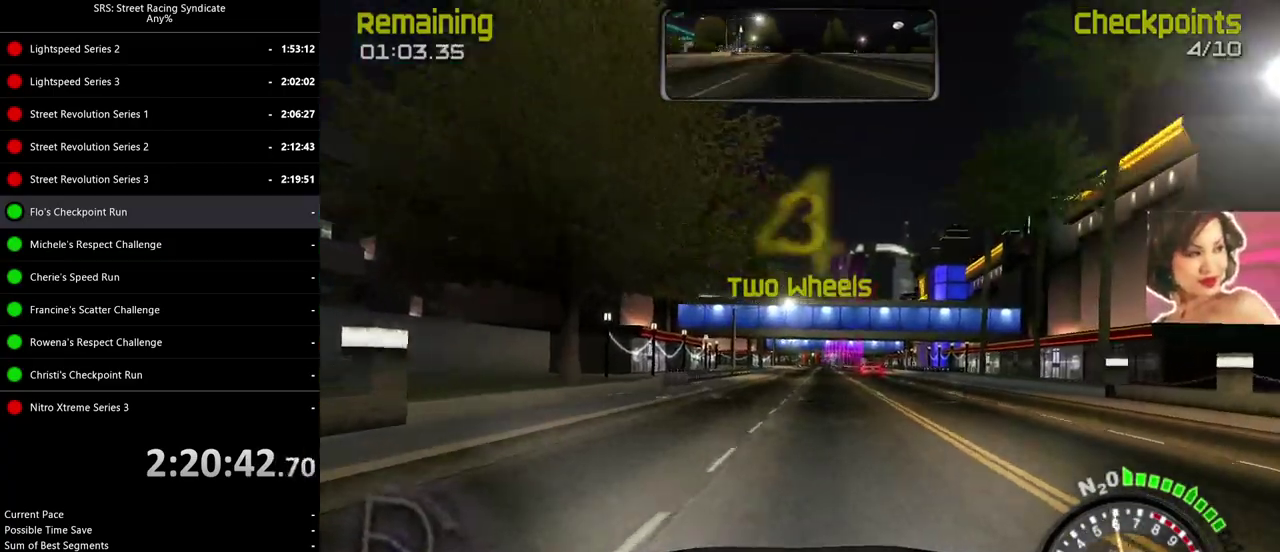
{"buttons": [], "left_stick": "right", "right_stick": "center", "events": [[34, "left_stick", "center"], [484, "left_stick", "right"]]}
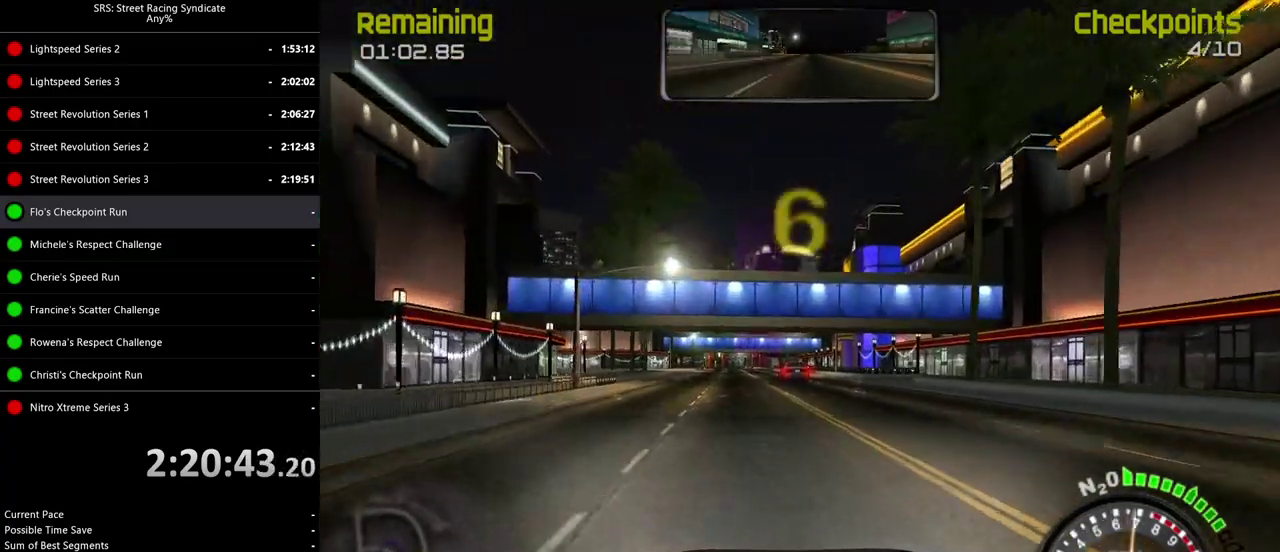
{"buttons": [], "left_stick": "left", "right_stick": "center", "events": [[50, "left_stick", "center"], [250, "TRIANGLE", "down"], [367, "TRIANGLE", "up"], [417, "left_stick", "left"]]}
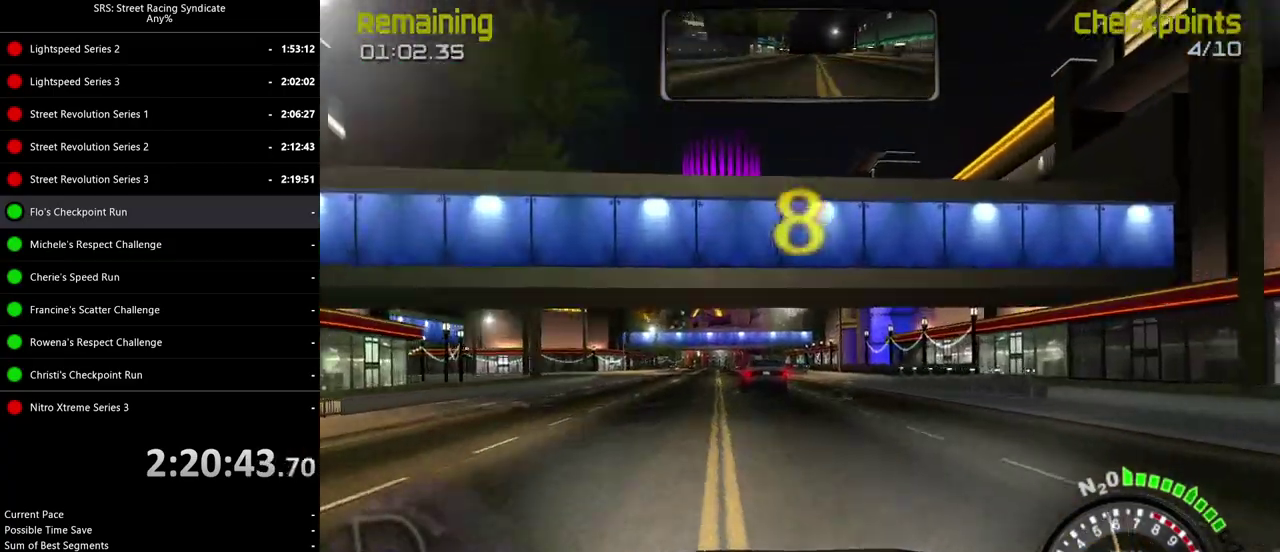
{"buttons": [], "left_stick": "center", "right_stick": "center", "events": [[301, "left_stick", "right"], [401, "left_stick", "center"]]}
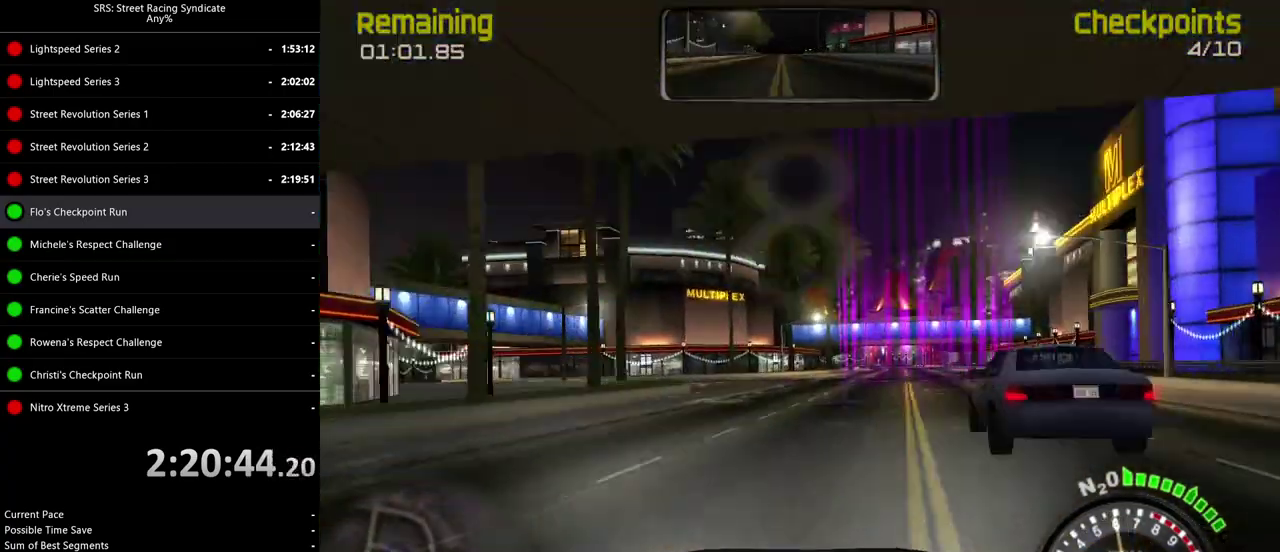
{"buttons": [], "left_stick": "left", "right_stick": "center", "events": [[100, "left_stick", "right"], [300, "left_stick", "left"]]}
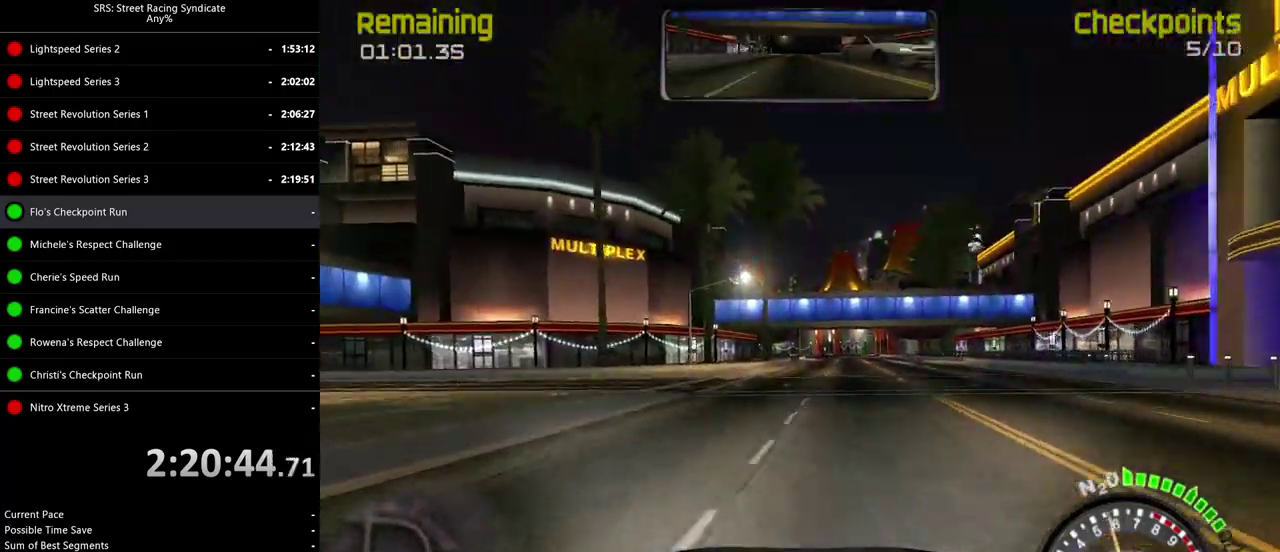
{"buttons": [], "left_stick": "left", "right_stick": "center", "events": []}
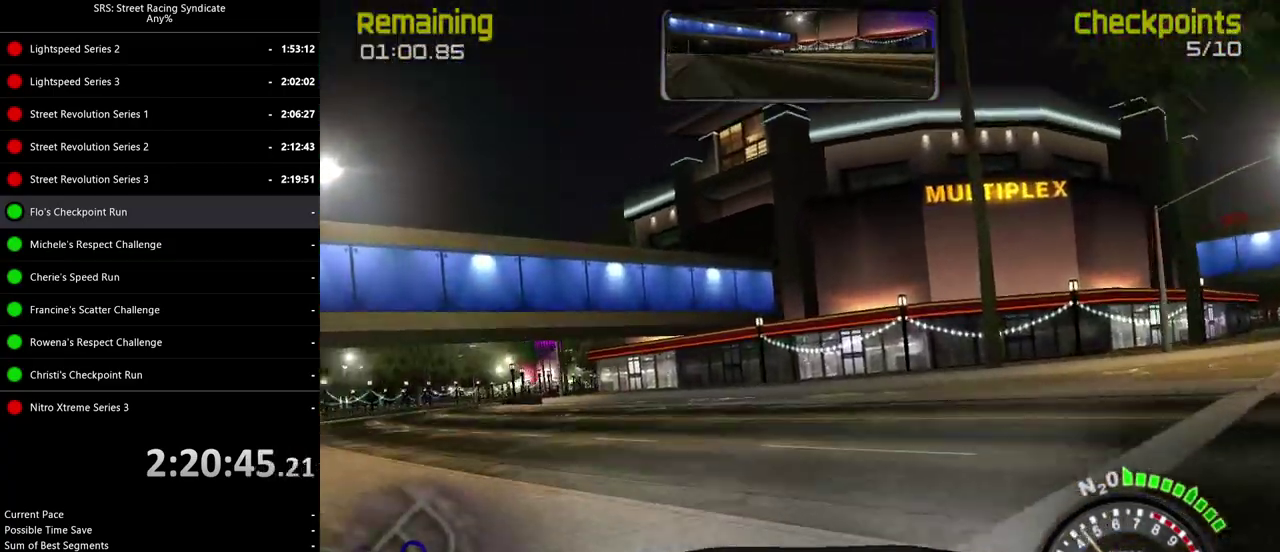
{"buttons": [], "left_stick": "left", "right_stick": "center", "events": []}
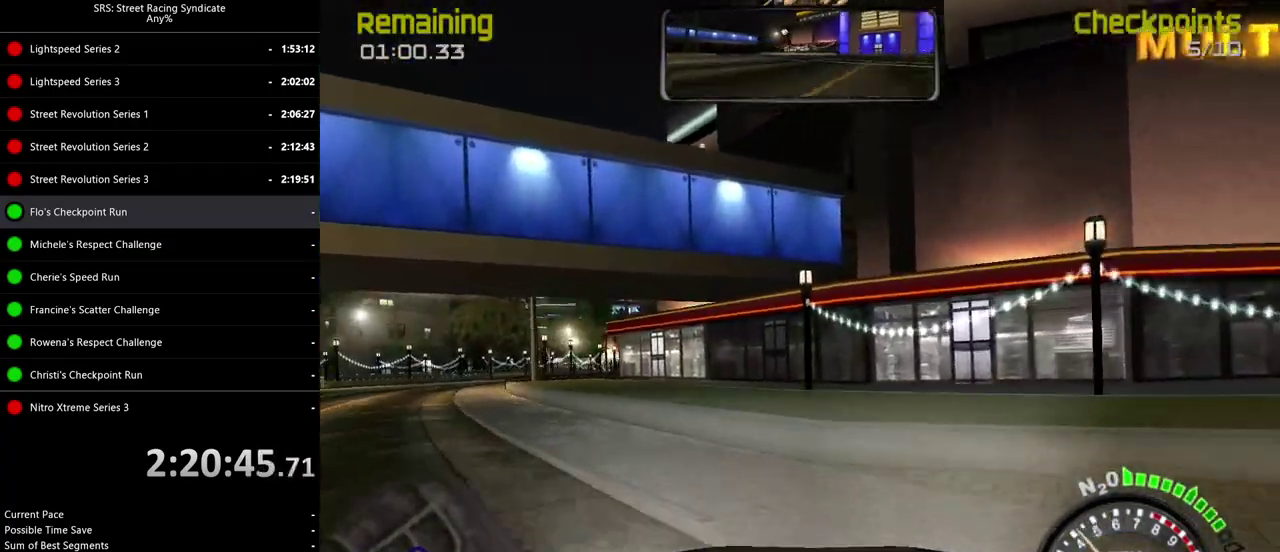
{"buttons": [], "left_stick": "left", "right_stick": "center", "events": []}
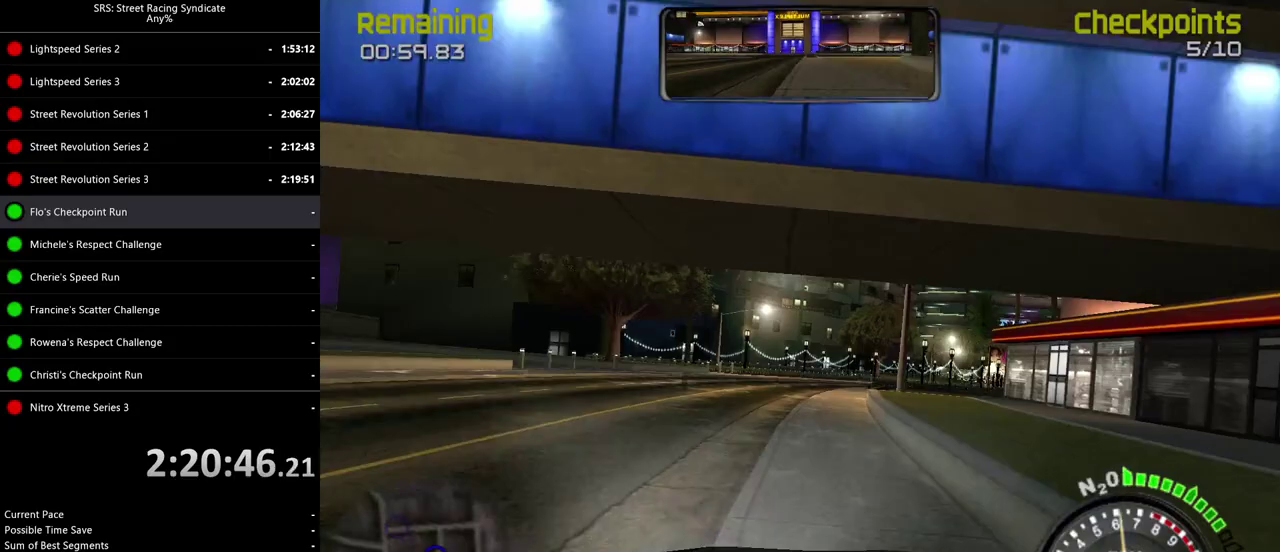
{"buttons": [], "left_stick": "right", "right_stick": "center", "events": [[83, "left_stick", "center"], [150, "left_stick", "right"], [334, "left_stick", "center"], [467, "left_stick", "right"]]}
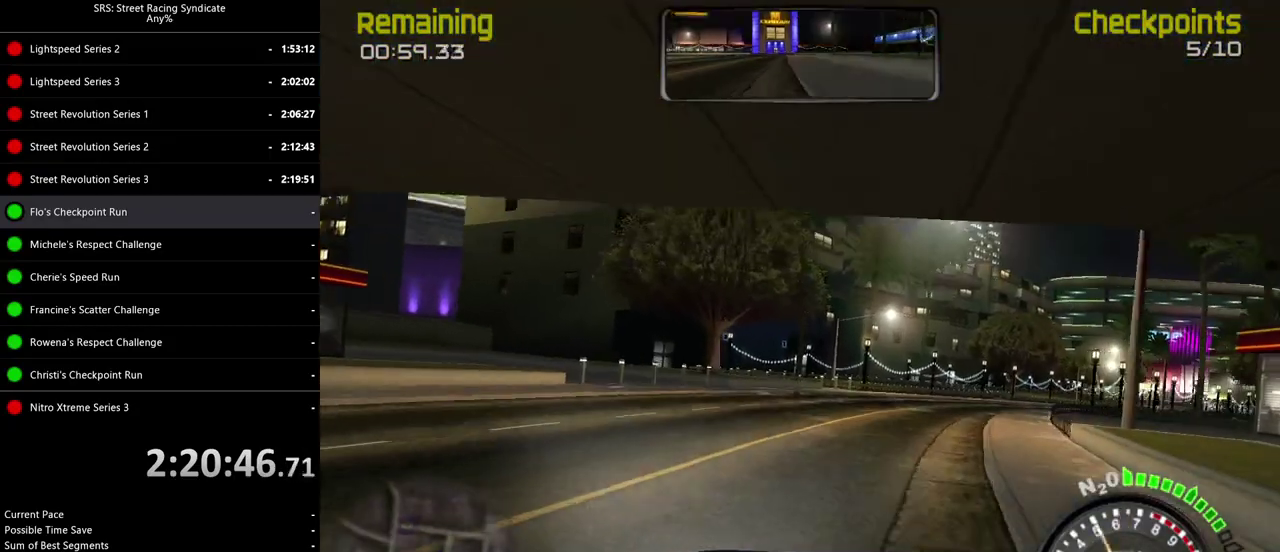
{"buttons": [], "left_stick": "center", "right_stick": "center", "events": [[151, "left_stick", "center"], [334, "left_stick", "right"], [501, "left_stick", "center"]]}
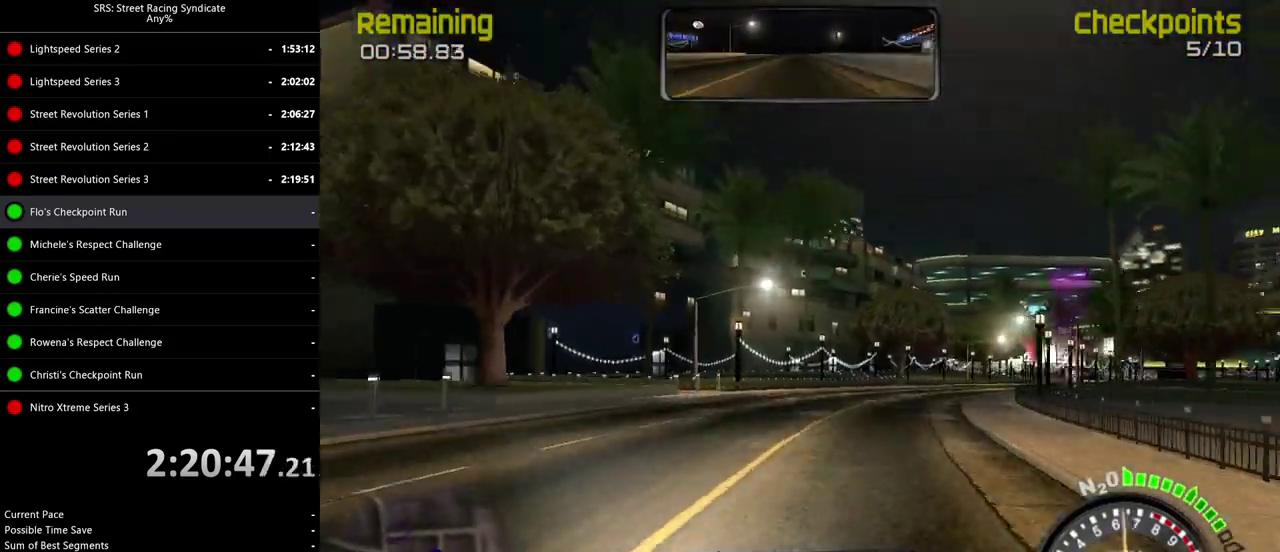
{"buttons": [], "left_stick": "right", "right_stick": "center", "events": [[50, "TRIANGLE", "down"], [100, "left_stick", "right"], [150, "TRIANGLE", "up"], [250, "left_stick", "center"], [434, "left_stick", "right"]]}
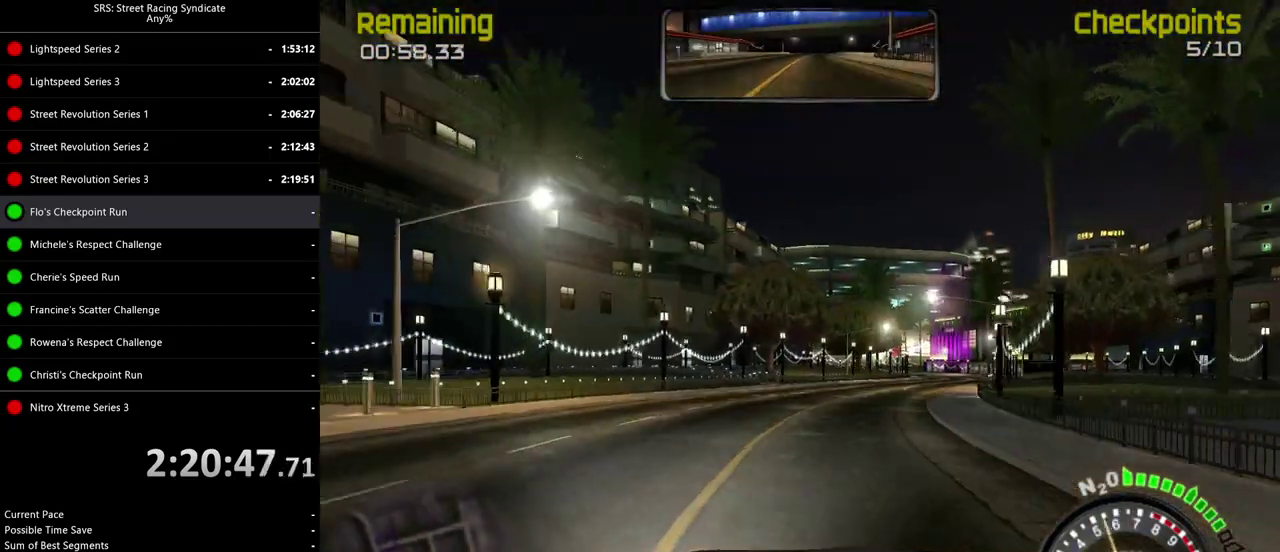
{"buttons": [], "left_stick": "up-right", "right_stick": "center"}
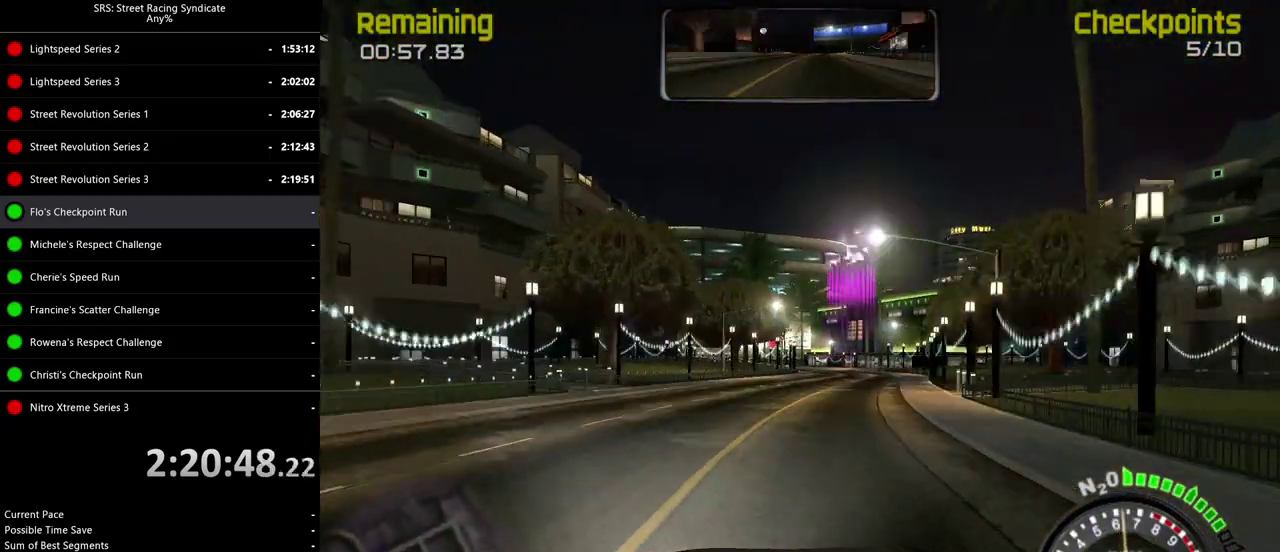
{"buttons": ["TRIANGLE"], "left_stick": "center", "right_stick": "center"}
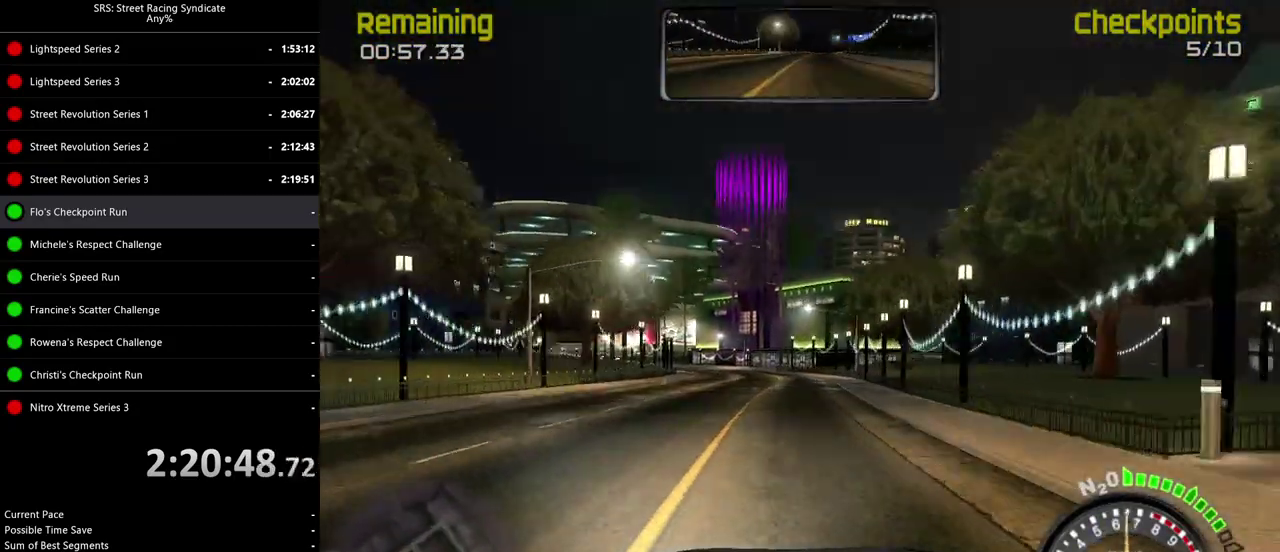
{"buttons": [], "left_stick": "center", "right_stick": "center", "events": [[34, "TRIANGLE", "up"], [384, "left_stick", "left"], [468, "left_stick", "center"]]}
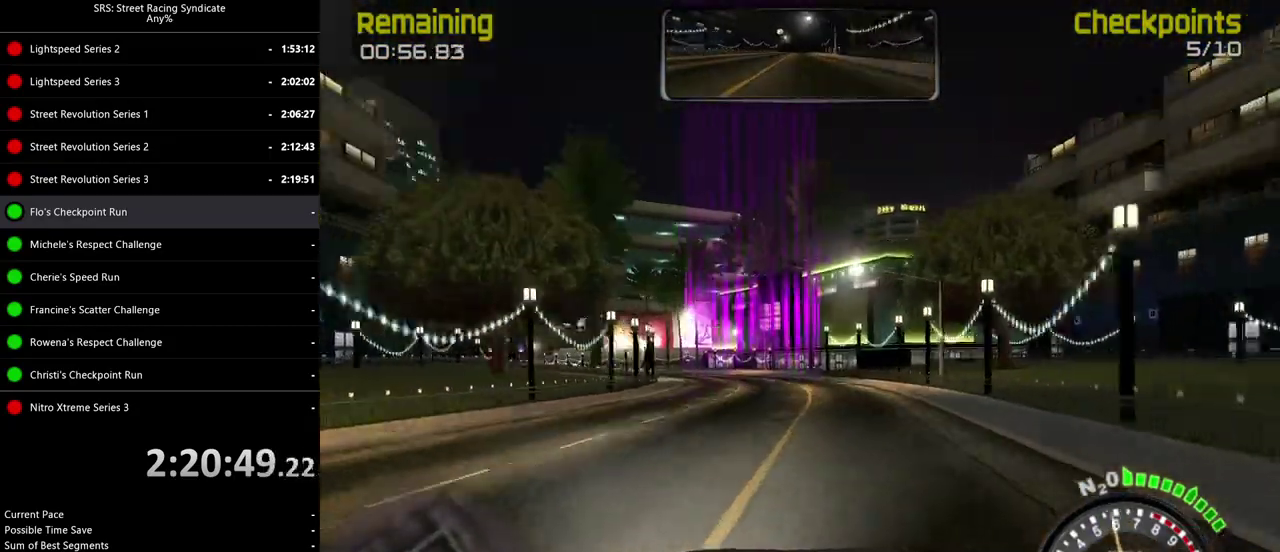
{"buttons": [], "left_stick": "center", "right_stick": "center", "events": []}
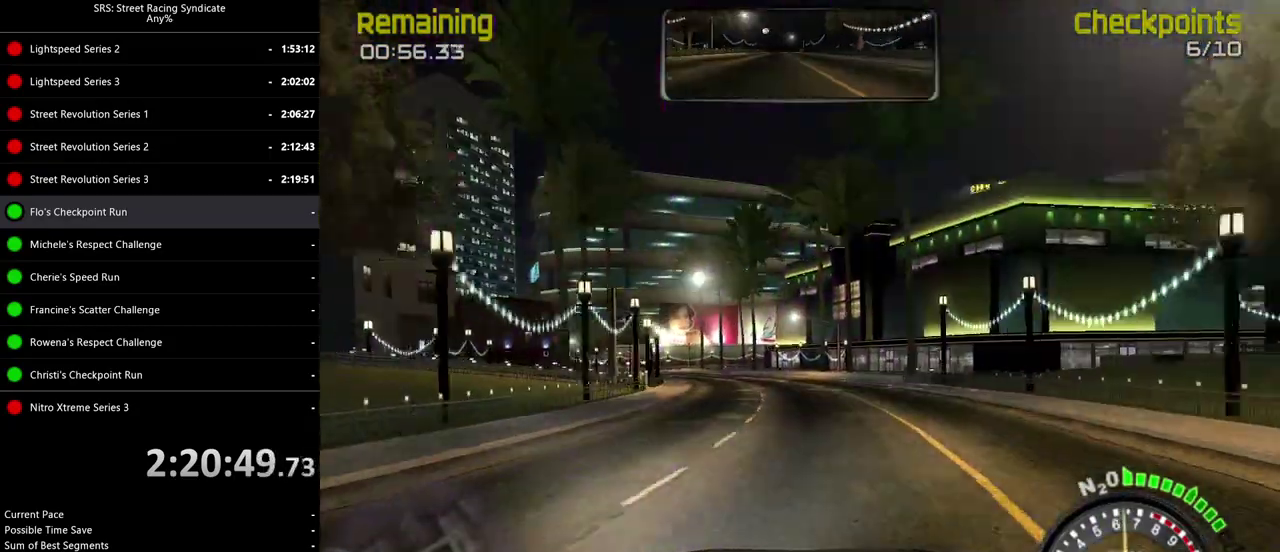
{"buttons": [], "left_stick": "left", "right_stick": "center", "events": [[267, "left_stick", "left"], [384, "left_stick", "center"], [484, "left_stick", "left"]]}
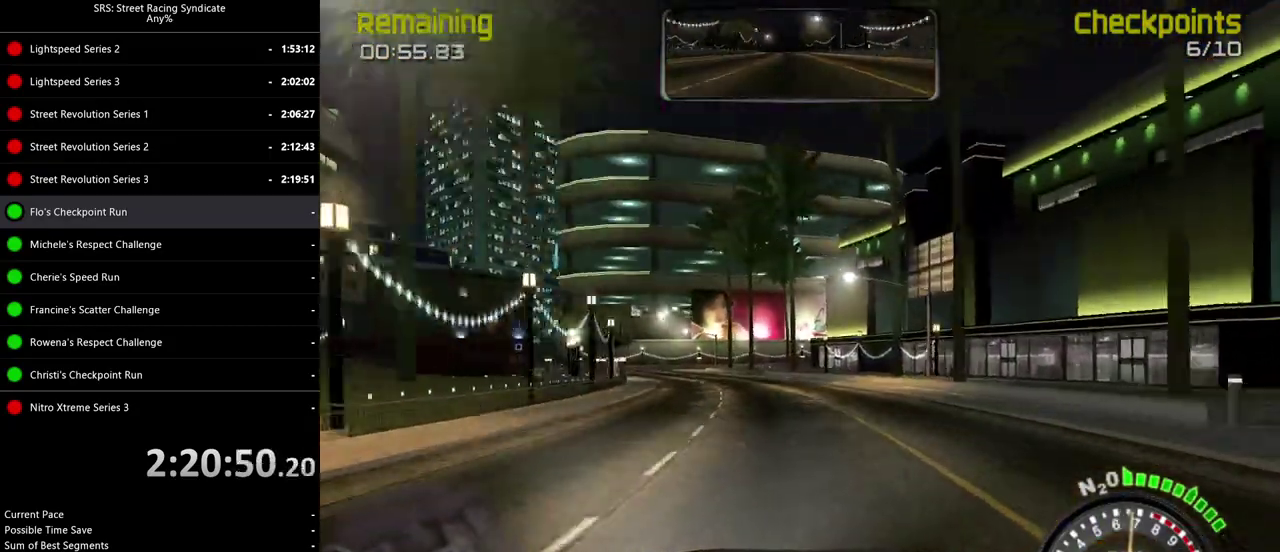
{"buttons": [], "left_stick": "left", "right_stick": "center", "events": [[133, "left_stick", "center"], [283, "TRIANGLE", "down"], [400, "TRIANGLE", "up"], [434, "left_stick", "left"]]}